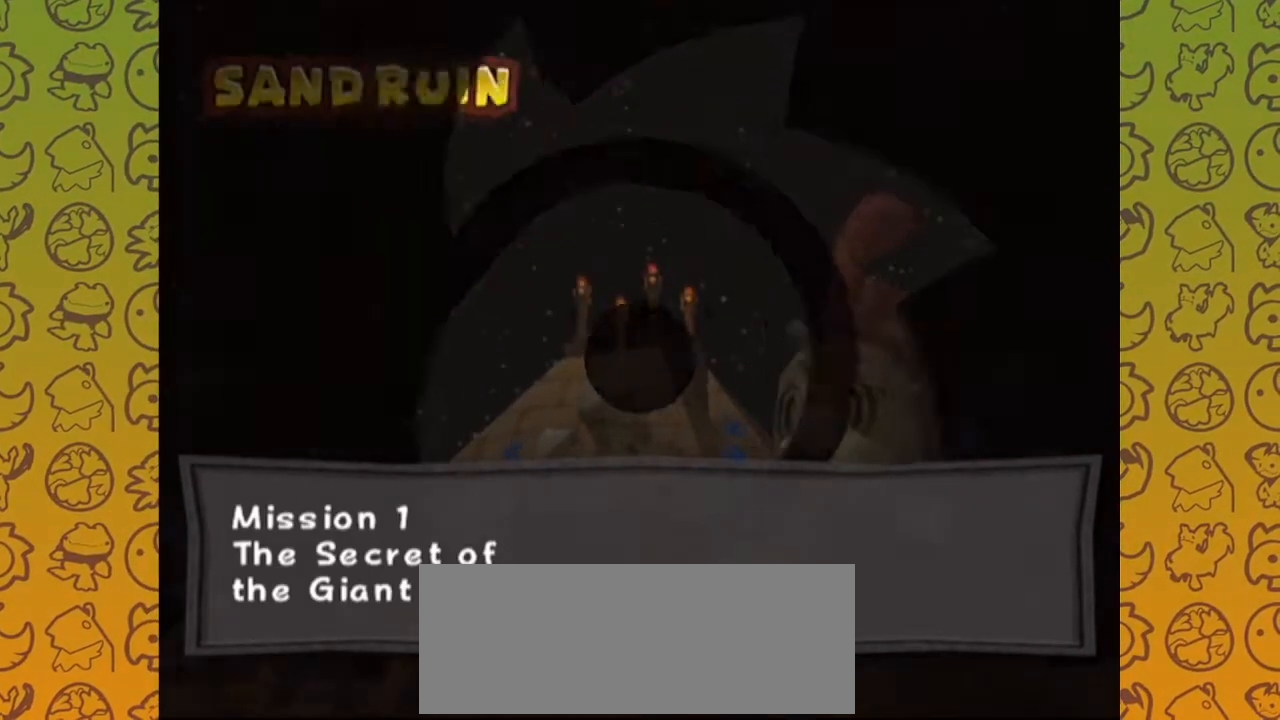
Gameplay with a controller (Nintendo layout); each line is a JSON object with the inputs held at the frame after it (dt_ms = milliseconds from this image to that frame). "events" lists button and stick changes between this image and that frame as [ms after this image, input, new state], when the widget could be followed in between. Not read: L3 R3.
{"dt_ms": 500, "buttons": [], "left_stick": "center", "right_stick": "center", "events": [[67, "A", "down"], [200, "A", "up"]]}
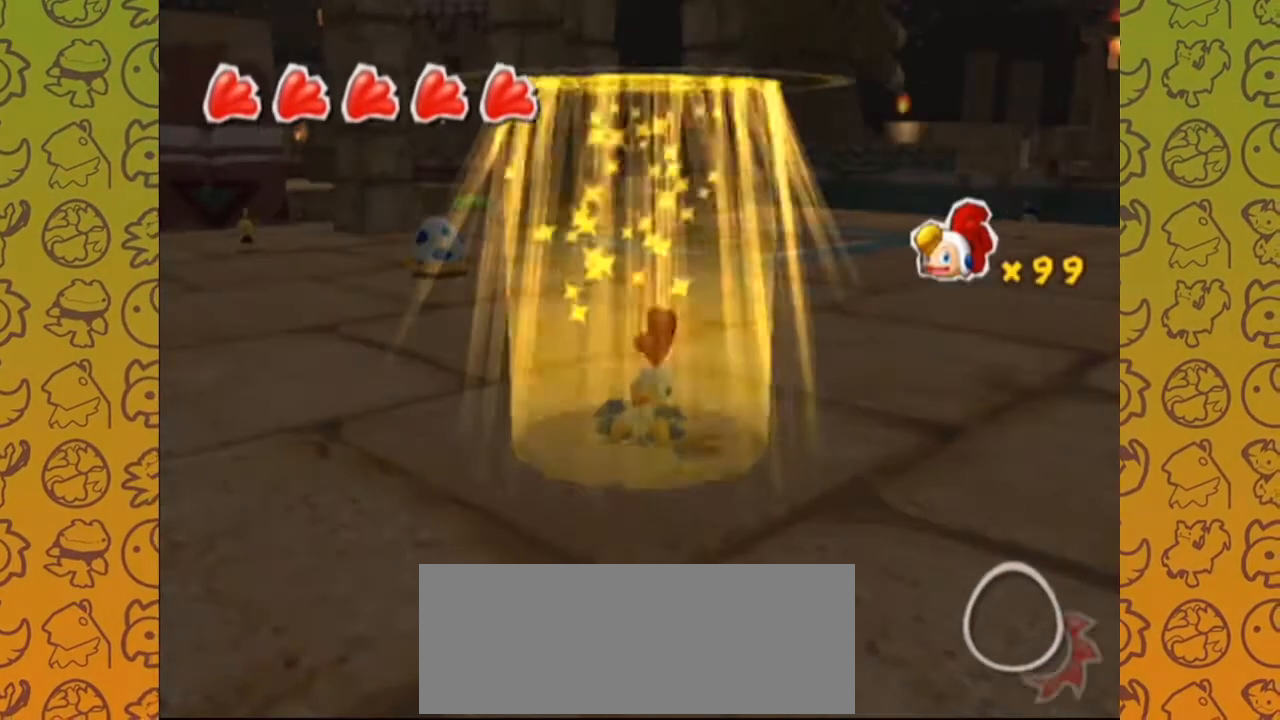
{"dt_ms": 500, "buttons": [], "left_stick": "up", "right_stick": "up-right", "events": [[167, "right_stick", "right"], [367, "right_stick", "up-right"], [483, "left_stick", "up"]]}
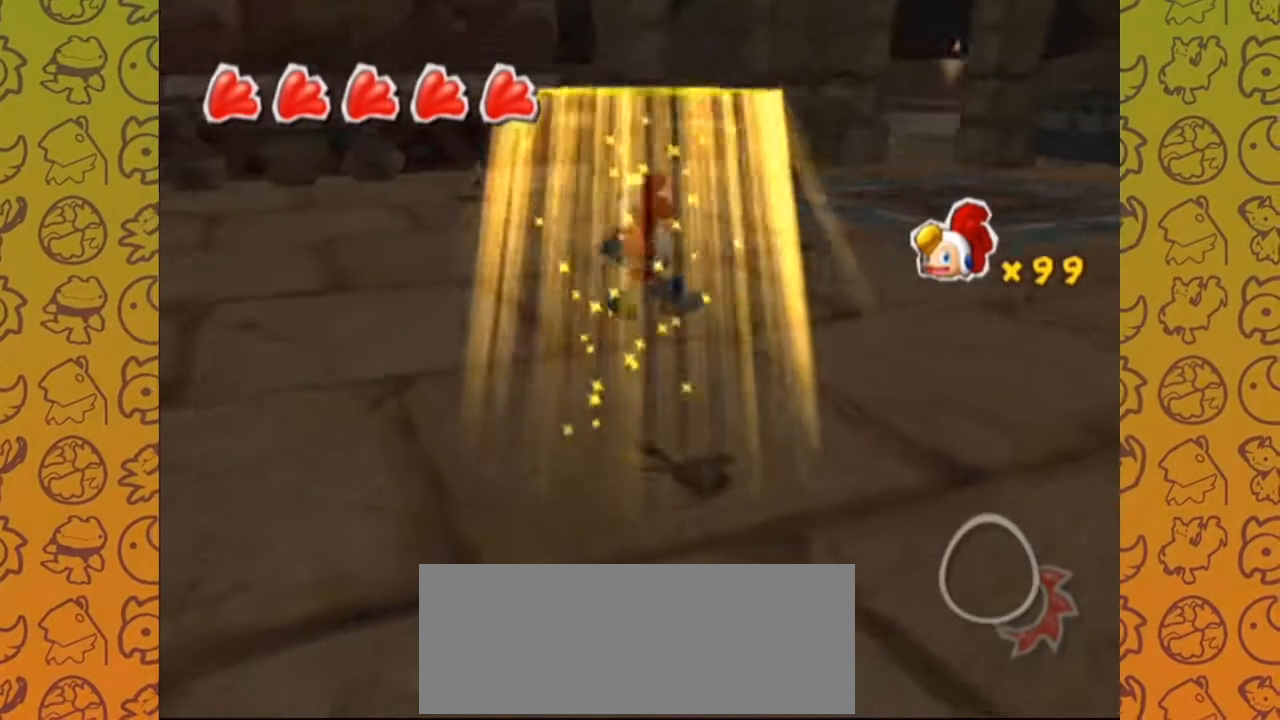
{"dt_ms": 500, "buttons": [], "left_stick": "up", "right_stick": "center", "events": [[50, "right_stick", "center"], [433, "right_stick", "left"], [500, "right_stick", "center"]]}
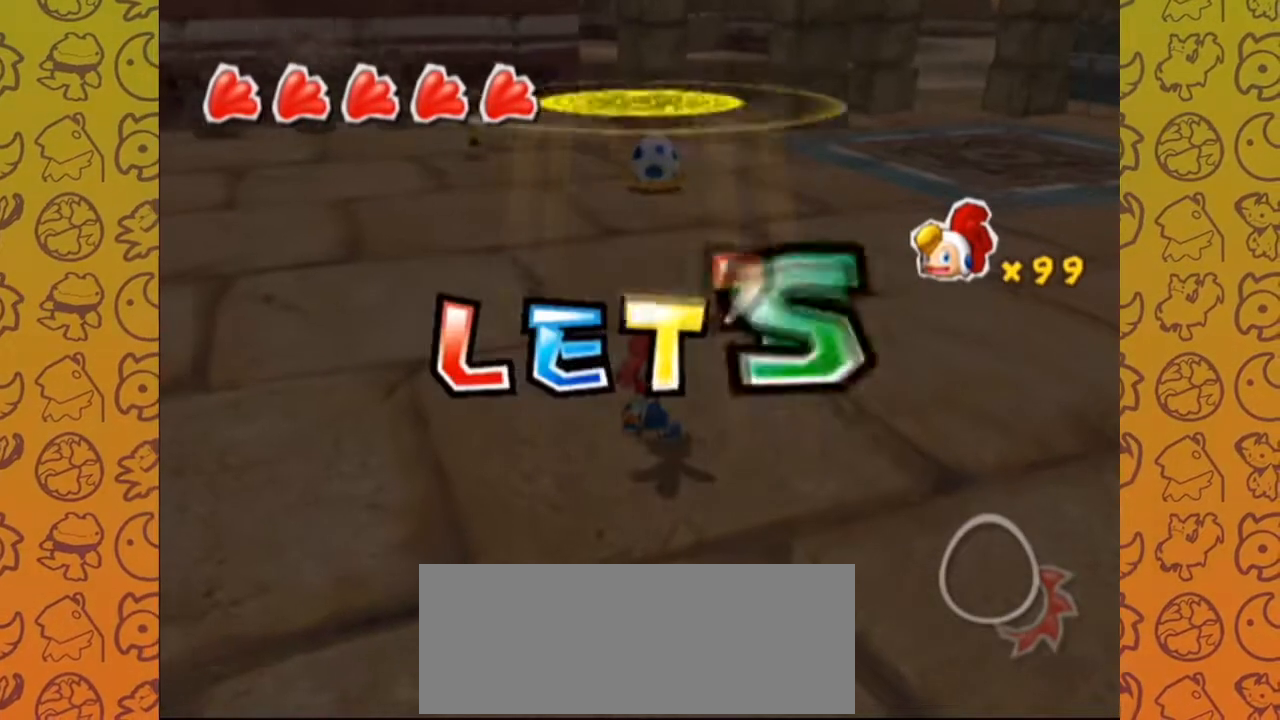
{"dt_ms": 500, "buttons": [], "left_stick": "up", "right_stick": "center", "events": [[183, "right_stick", "up-right"], [233, "right_stick", "center"]]}
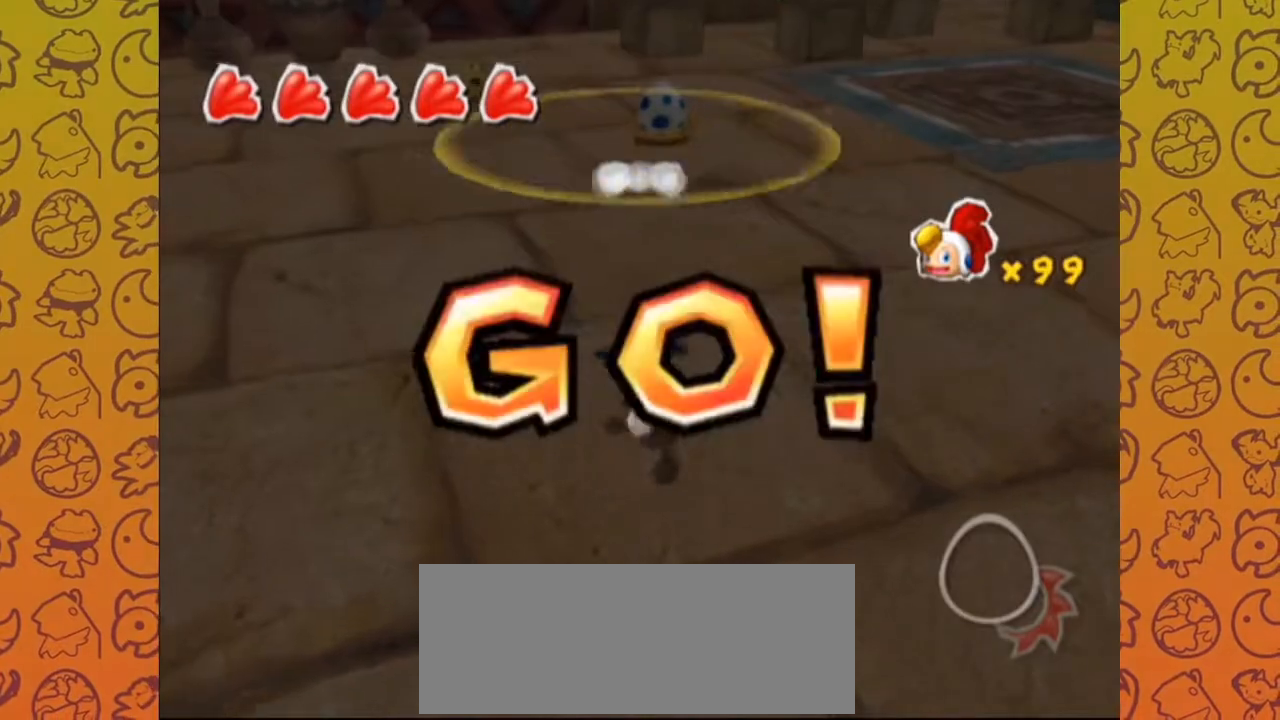
{"dt_ms": 500, "buttons": [], "left_stick": "up", "right_stick": "center", "events": []}
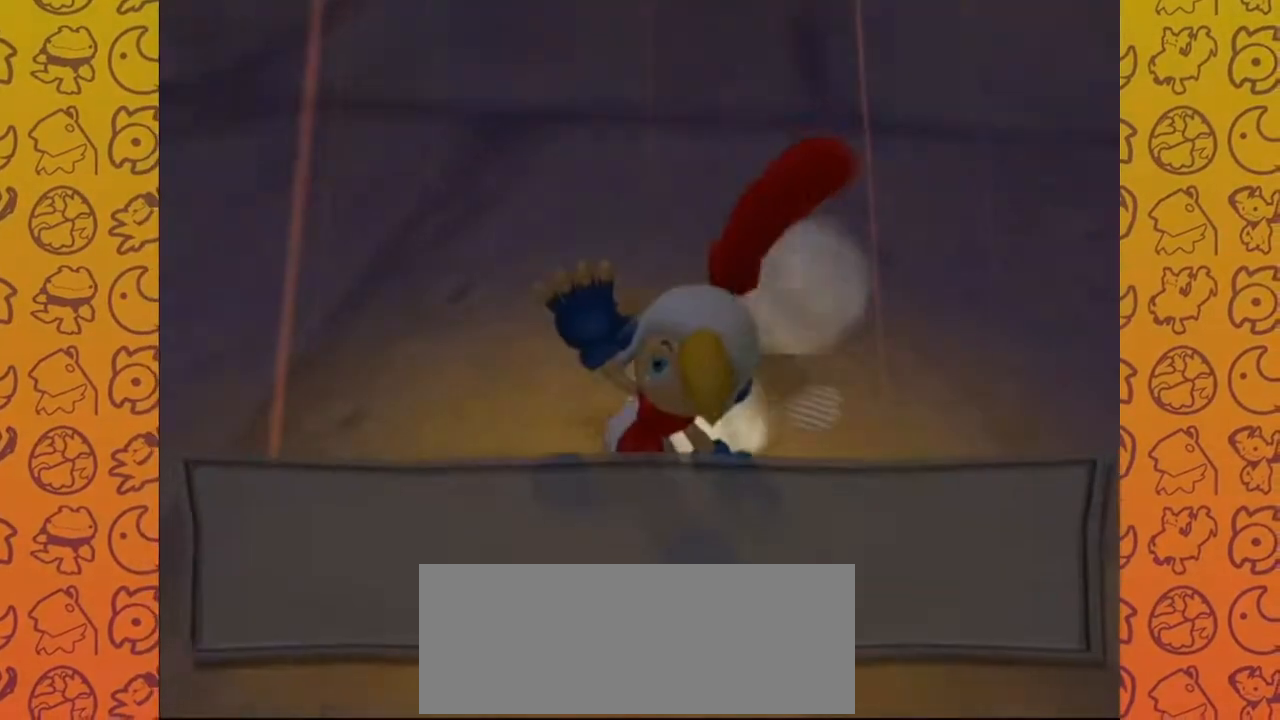
{"dt_ms": 500, "buttons": ["A", "Z"], "left_stick": "center", "right_stick": "center", "events": [[83, "B", "down"], [150, "A", "down"], [150, "B", "up"], [200, "B", "down"], [200, "left_stick", "center"], [217, "Z", "down"], [233, "B", "up"]]}
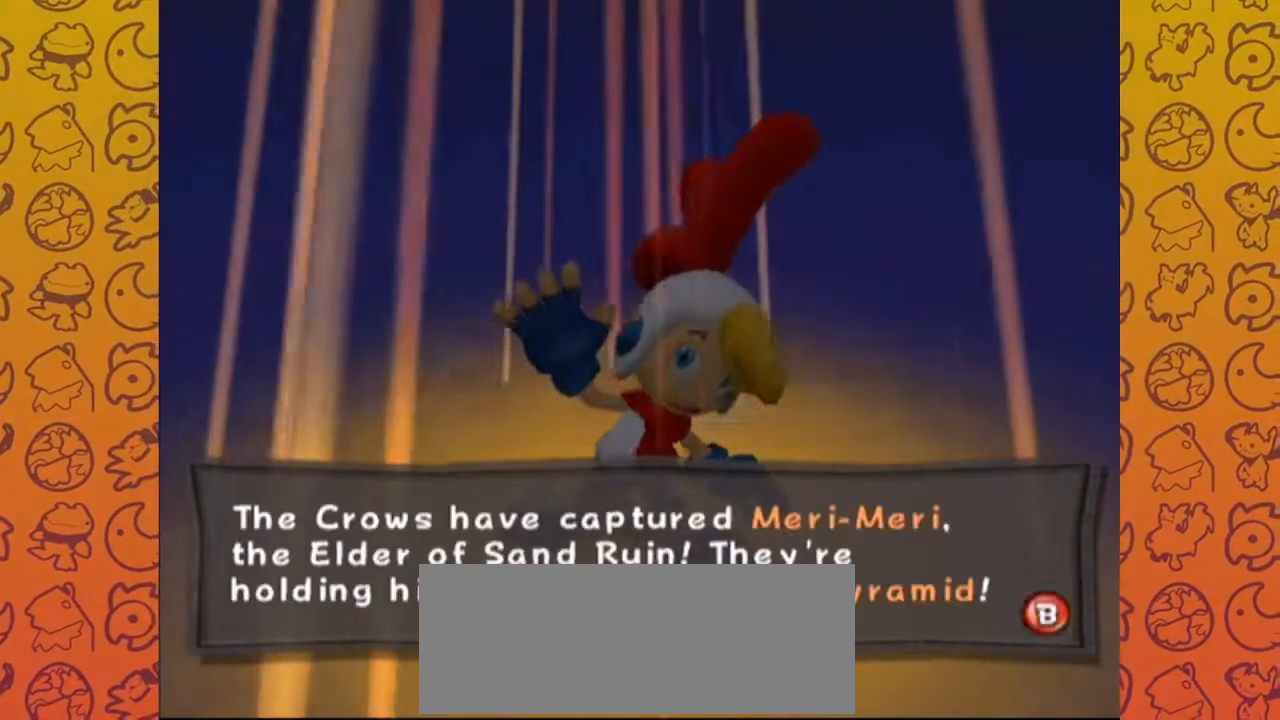
{"dt_ms": 1000, "buttons": [], "left_stick": "up-right", "right_stick": "up-left"}
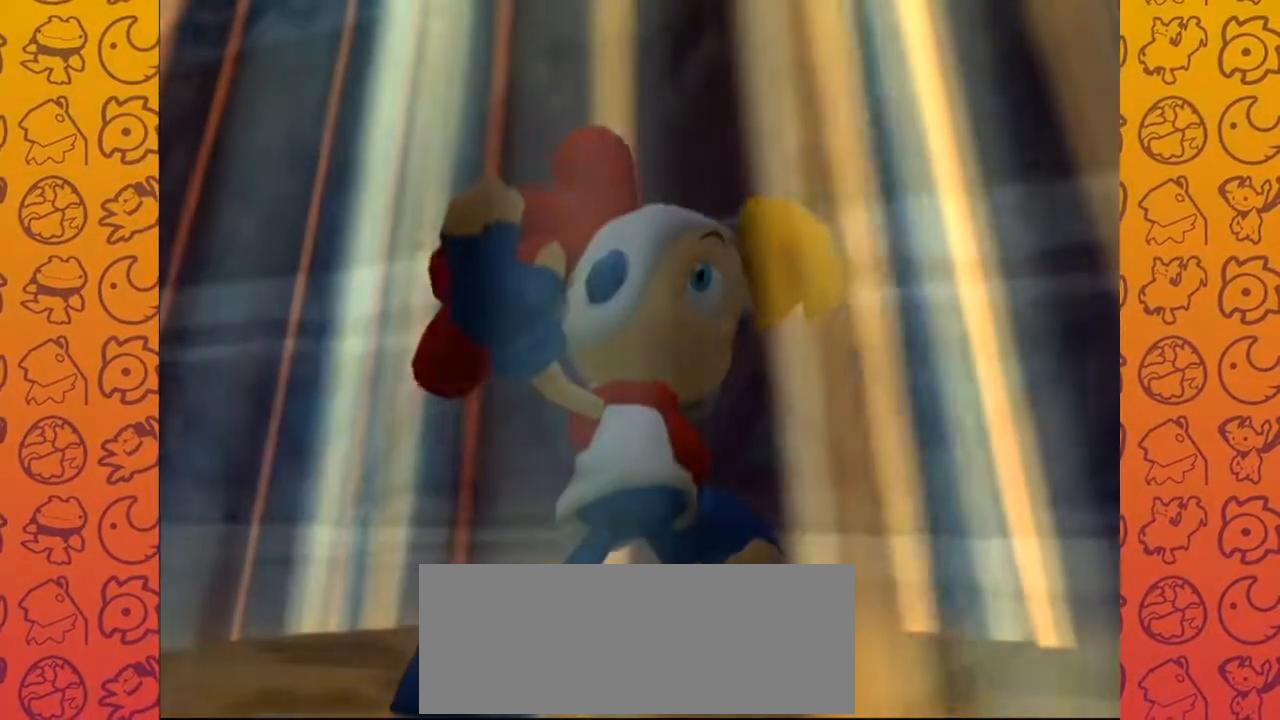
{"dt_ms": 500, "buttons": [], "left_stick": "up", "right_stick": "up-left", "events": [[500, "left_stick", "up"]]}
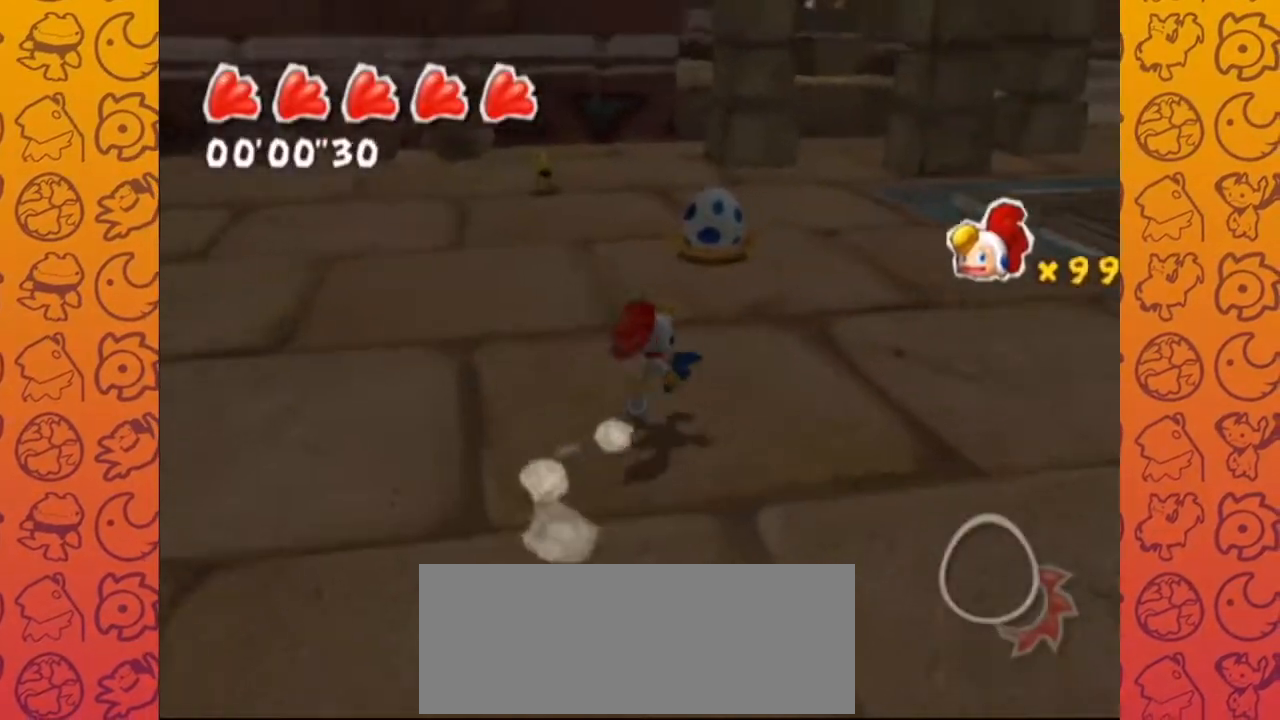
{"dt_ms": 500, "buttons": [], "left_stick": "up", "right_stick": "up-left", "events": []}
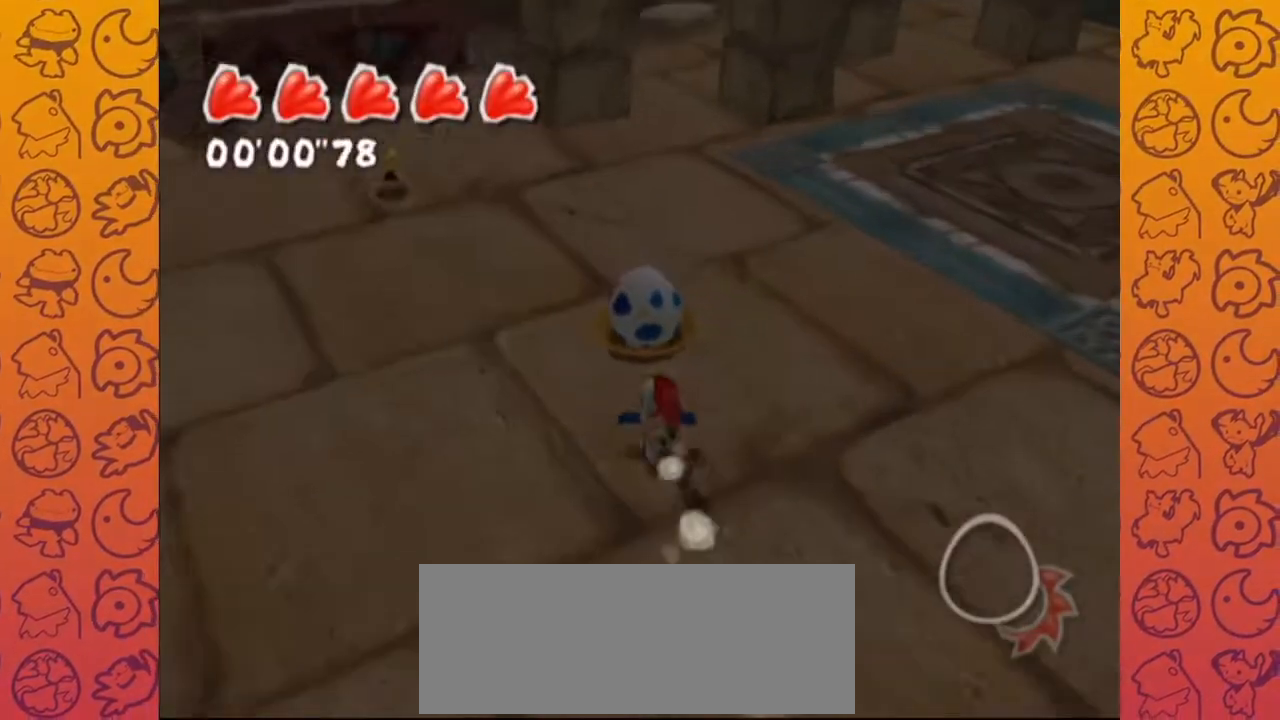
{"dt_ms": 500, "buttons": ["R1"], "left_stick": "up", "right_stick": "center", "events": [[200, "right_stick", "center"], [283, "A", "down"], [300, "R1", "down"], [333, "A", "up"]]}
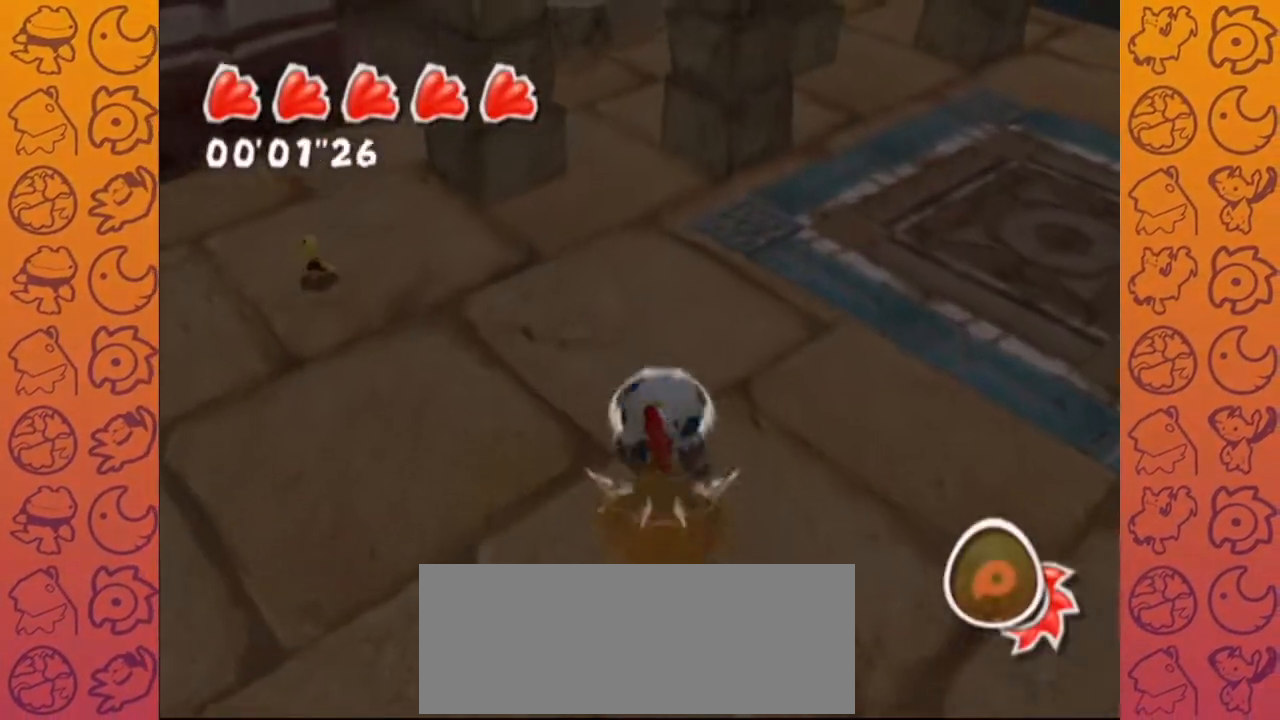
{"dt_ms": 500, "buttons": [], "left_stick": "up", "right_stick": "center", "events": [[150, "R1", "up"], [167, "right_stick", "right"], [267, "right_stick", "center"], [300, "R1", "down"], [317, "R1", "up"]]}
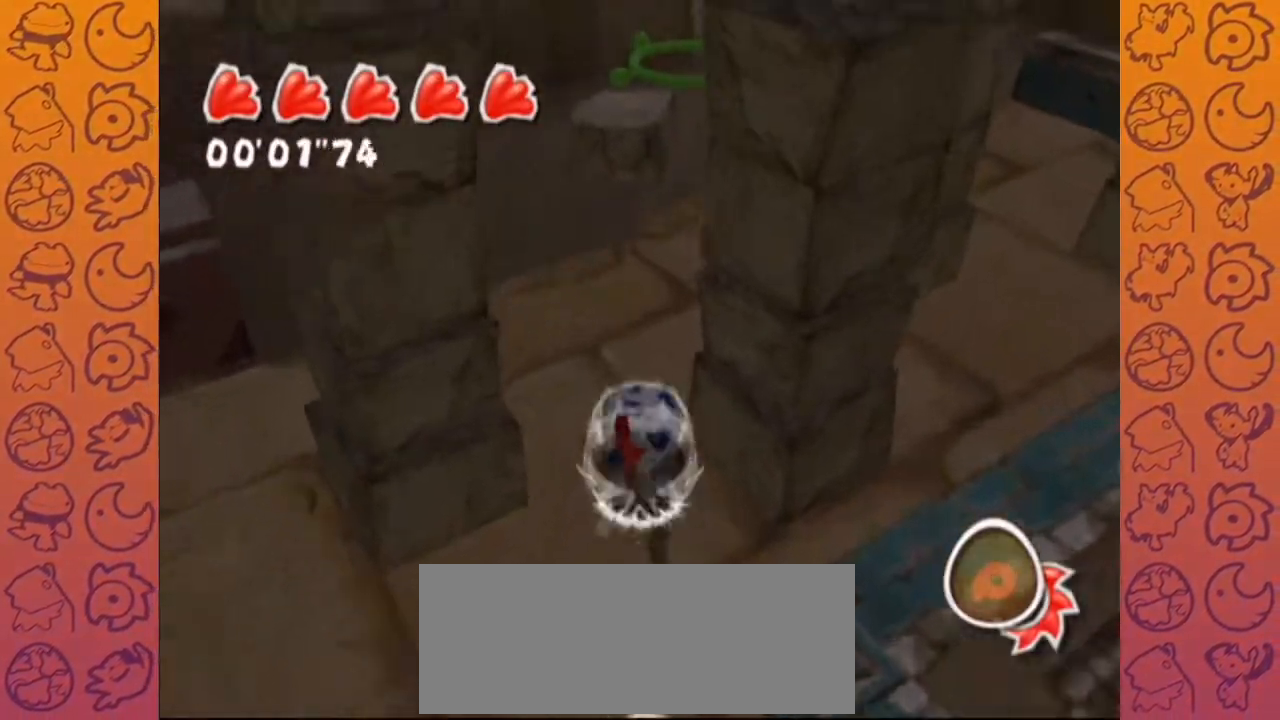
{"dt_ms": 500, "buttons": [], "left_stick": "up-right", "right_stick": "center", "events": [[67, "A", "down"], [300, "left_stick", "up-right"], [400, "A", "up"]]}
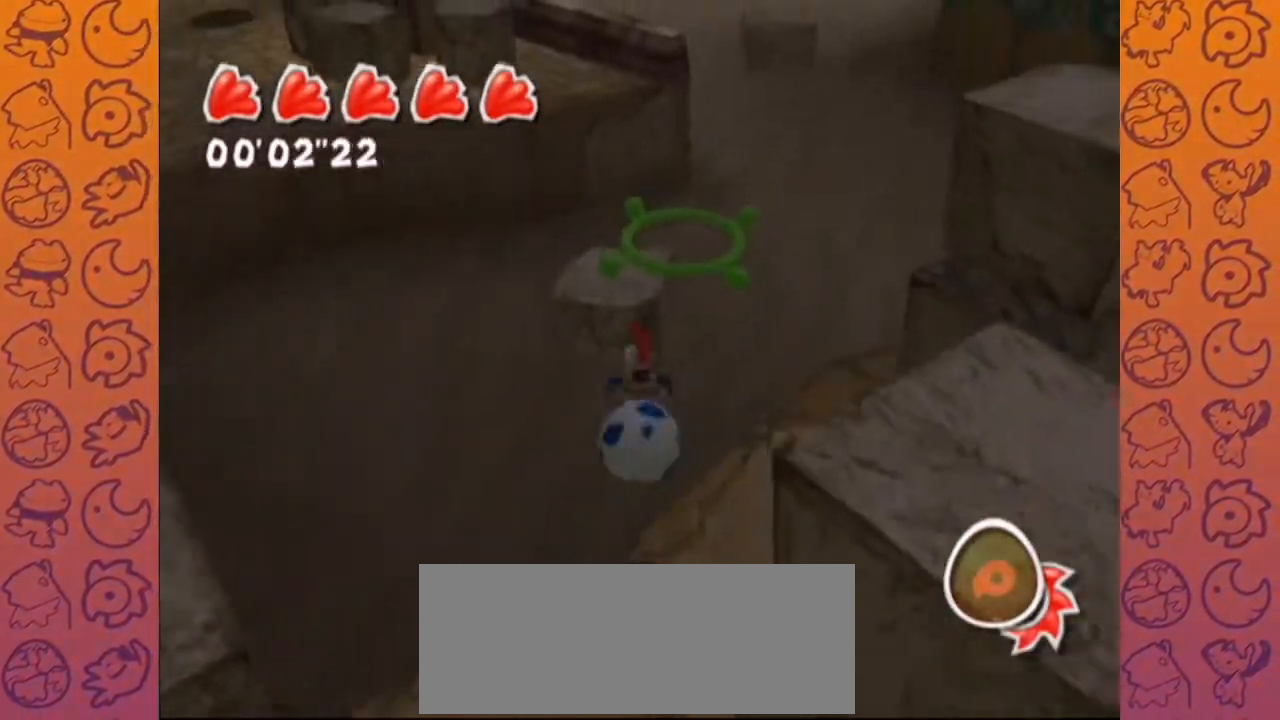
{"dt_ms": 500, "buttons": [], "left_stick": "center", "right_stick": "right", "events": [[117, "right_stick", "right"], [500, "left_stick", "center"]]}
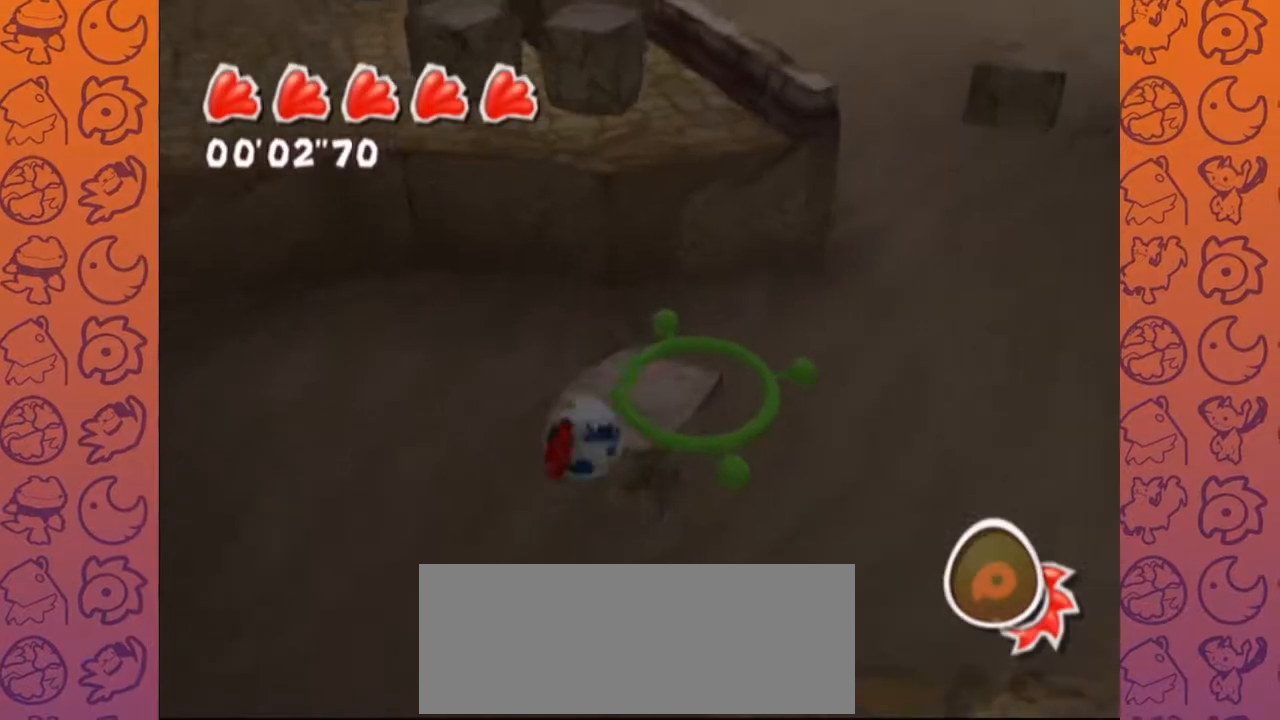
{"dt_ms": 500, "buttons": [], "left_stick": "up-left", "right_stick": "right", "events": [[100, "left_stick", "up-left"]]}
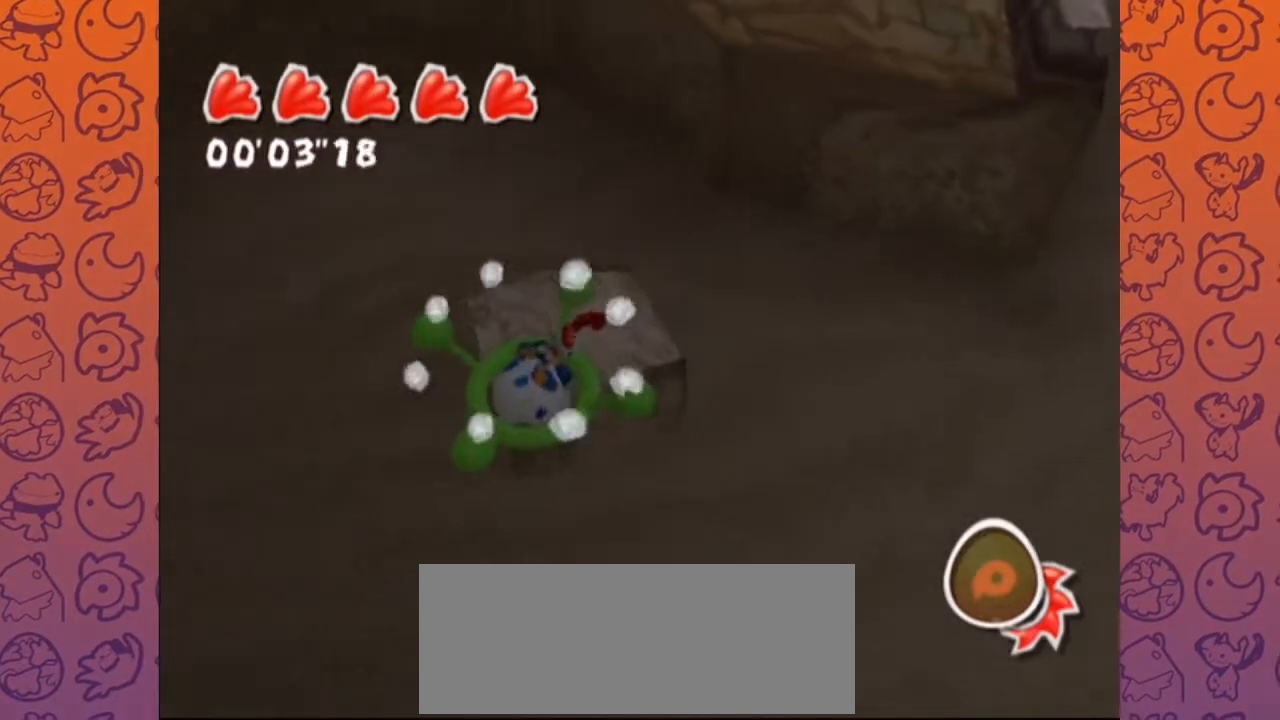
{"dt_ms": 500, "buttons": ["A"], "left_stick": "up-left", "right_stick": "right", "events": [[233, "A", "down"]]}
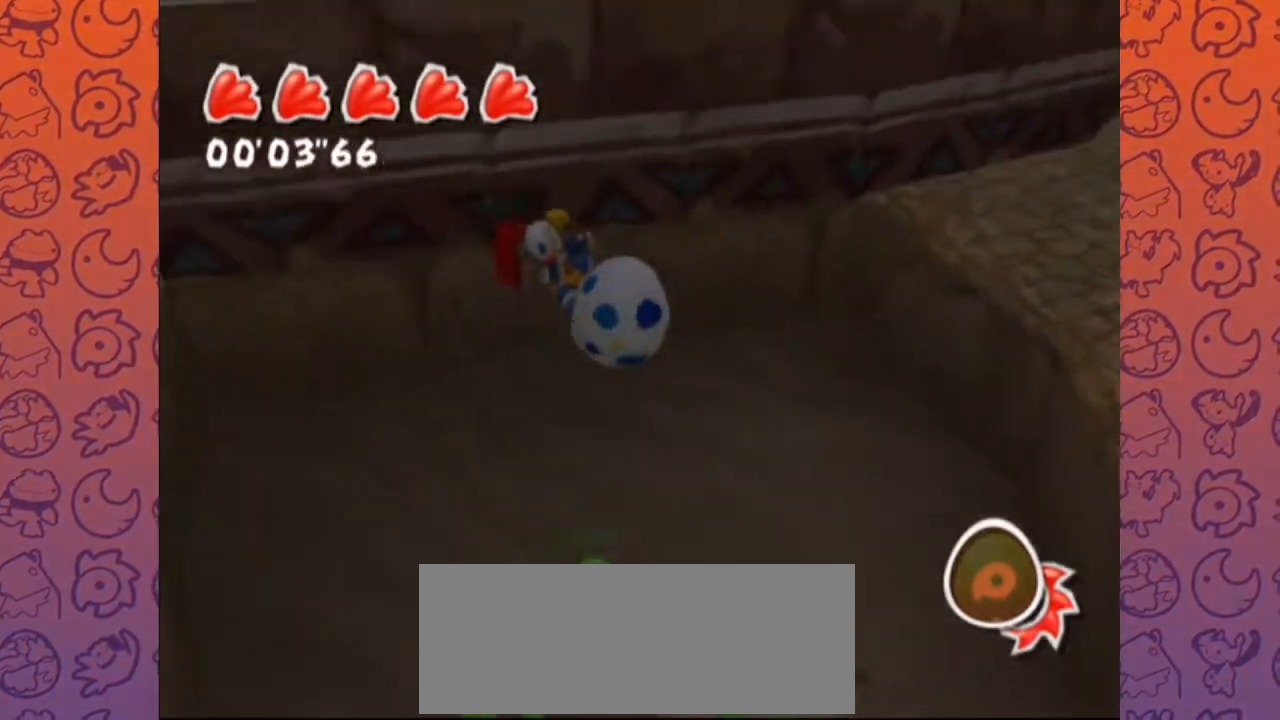
{"dt_ms": 500, "buttons": [], "left_stick": "up", "right_stick": "center", "events": [[117, "left_stick", "up"], [250, "right_stick", "center"], [333, "A", "up"]]}
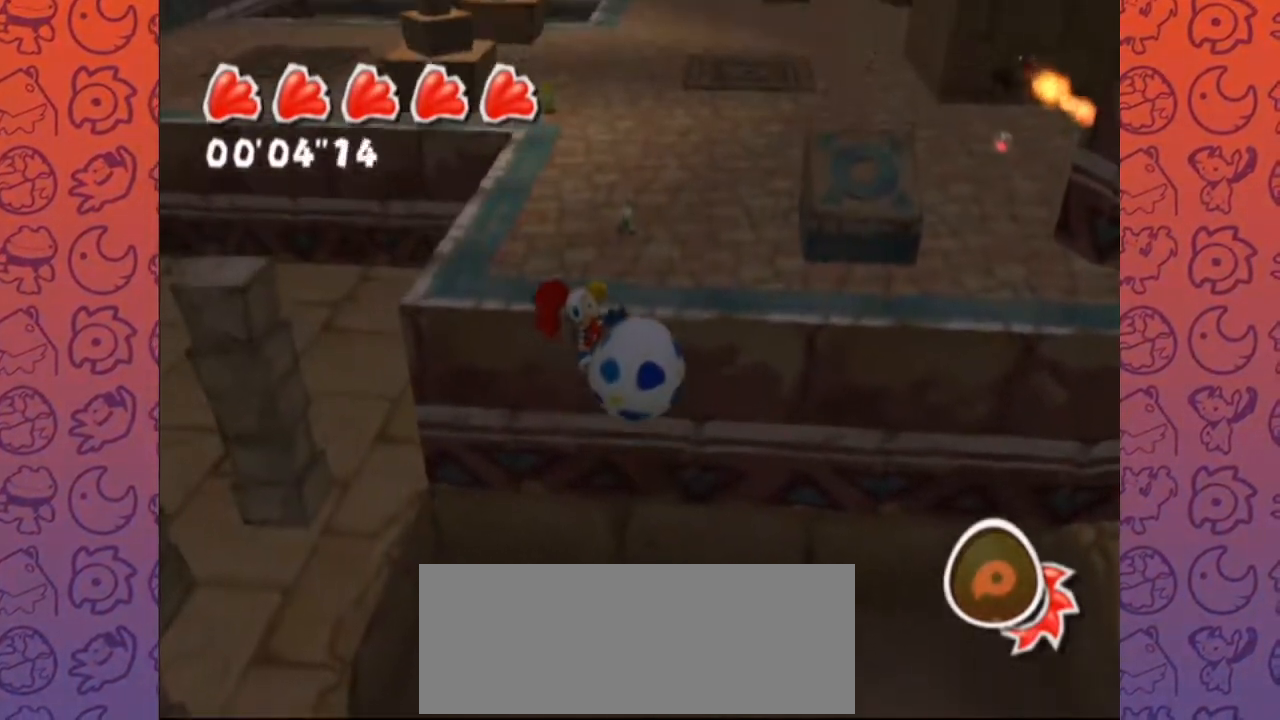
{"dt_ms": 500, "buttons": [], "left_stick": "up", "right_stick": "center", "events": []}
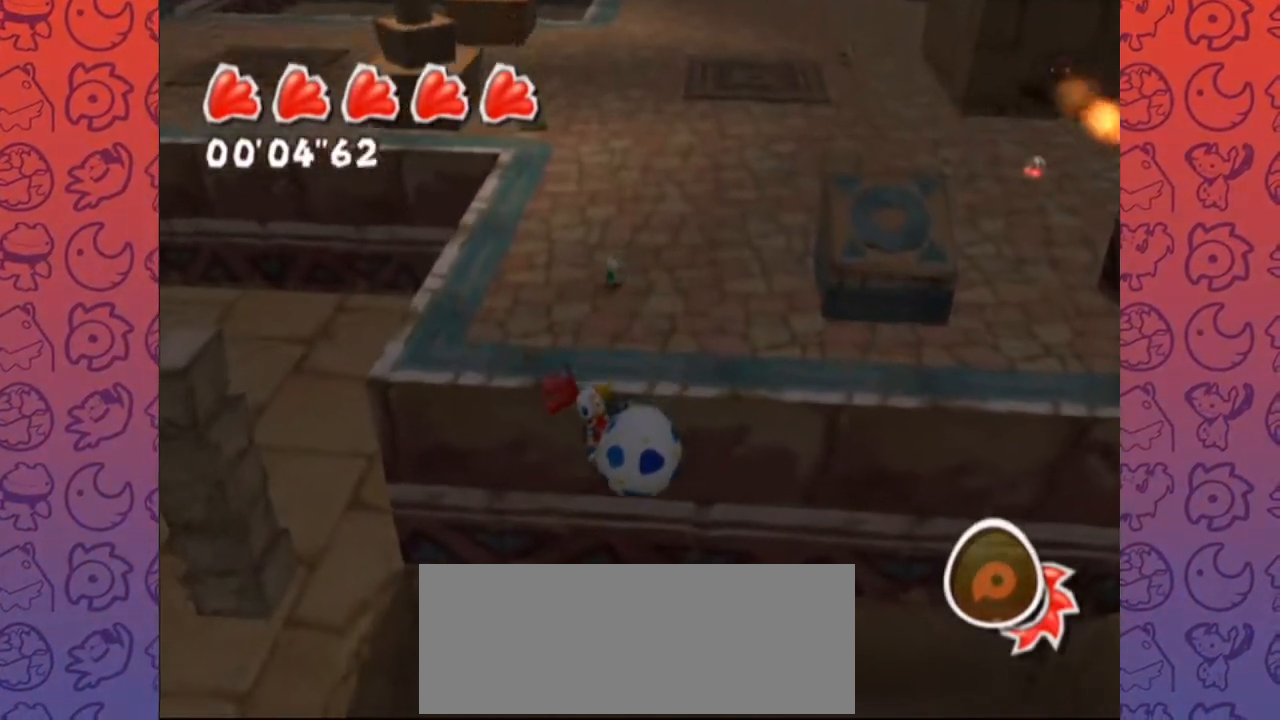
{"dt_ms": 500, "buttons": [], "left_stick": "up", "right_stick": "center", "events": [[33, "R1", "down"], [383, "R1", "up"]]}
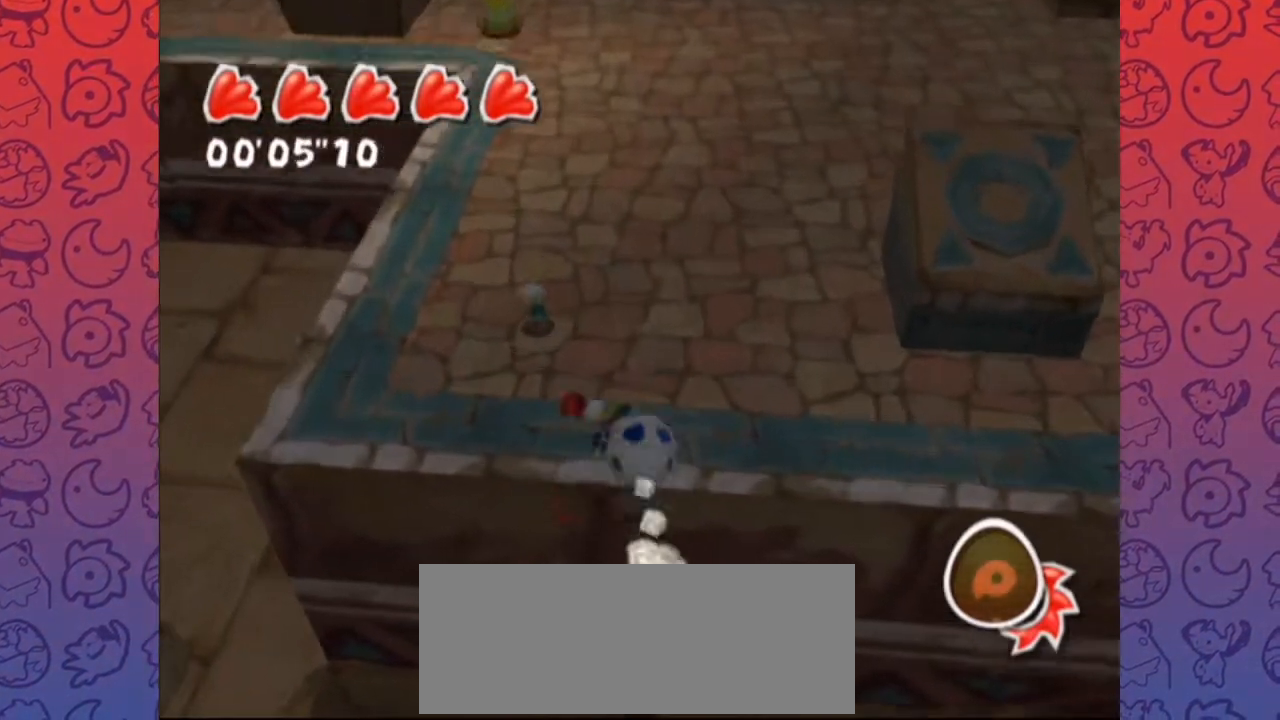
{"dt_ms": 500, "buttons": [], "left_stick": "up", "right_stick": "right", "events": [[117, "A", "down"], [200, "B", "down"], [250, "B", "up"], [267, "A", "up"], [450, "right_stick", "right"]]}
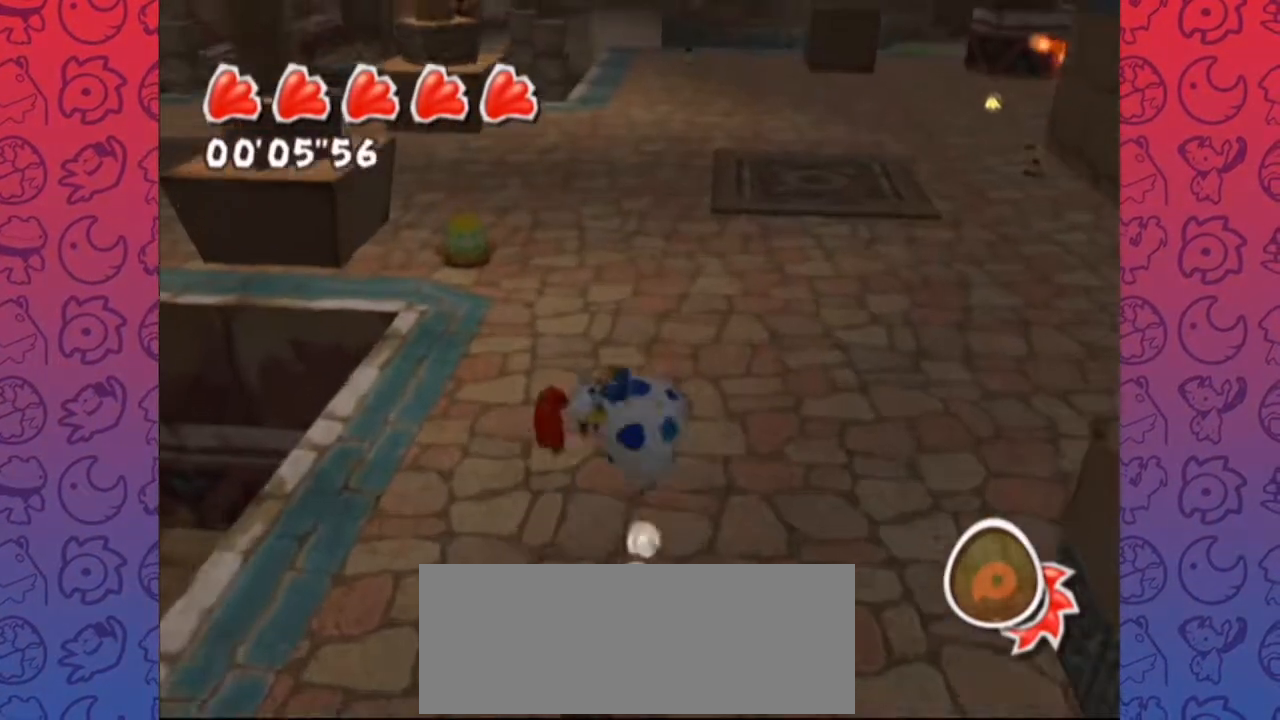
{"dt_ms": 500, "buttons": ["A"], "left_stick": "up", "right_stick": "right", "events": [[450, "A", "down"]]}
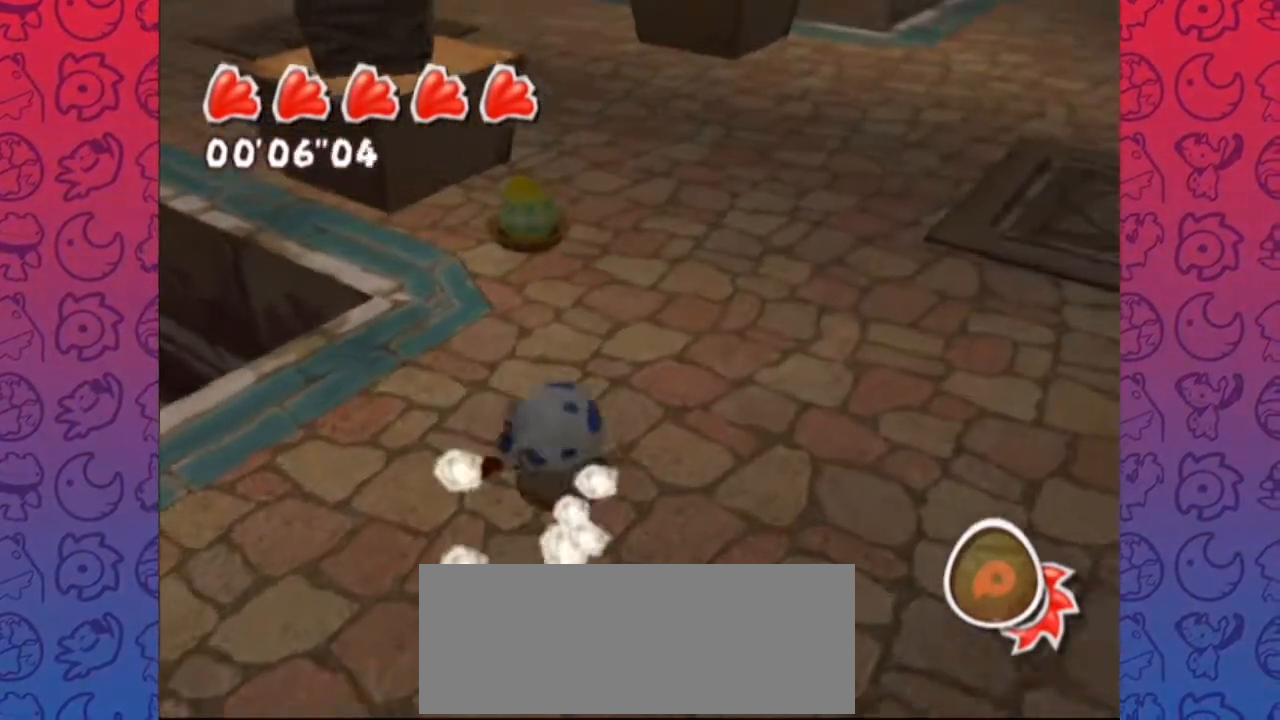
{"dt_ms": 500, "buttons": [], "left_stick": "down", "right_stick": "right", "events": [[67, "A", "up"], [167, "left_stick", "down"]]}
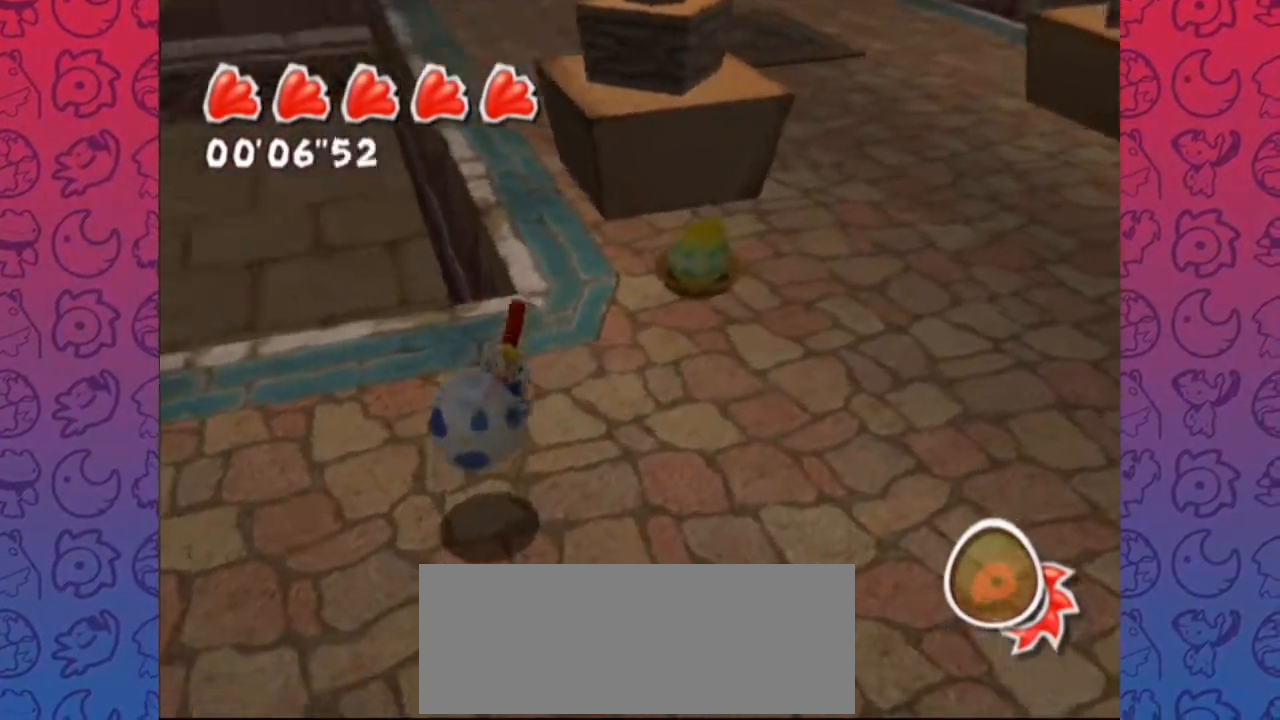
{"dt_ms": 500, "buttons": [], "left_stick": "up", "right_stick": "center", "events": [[83, "right_stick", "center"], [150, "R1", "down"], [267, "left_stick", "right"], [367, "left_stick", "up"], [467, "R1", "up"]]}
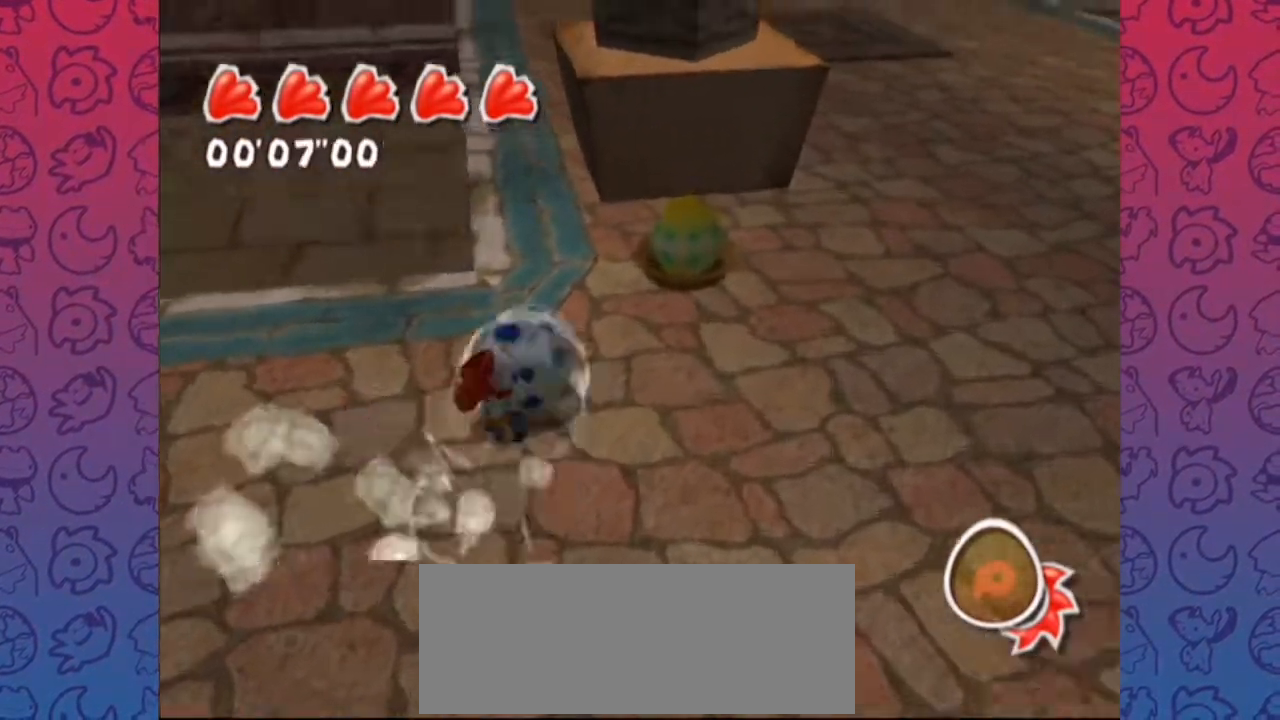
{"dt_ms": 500, "buttons": [], "left_stick": "up", "right_stick": "center", "events": [[33, "right_stick", "right"], [117, "right_stick", "center"]]}
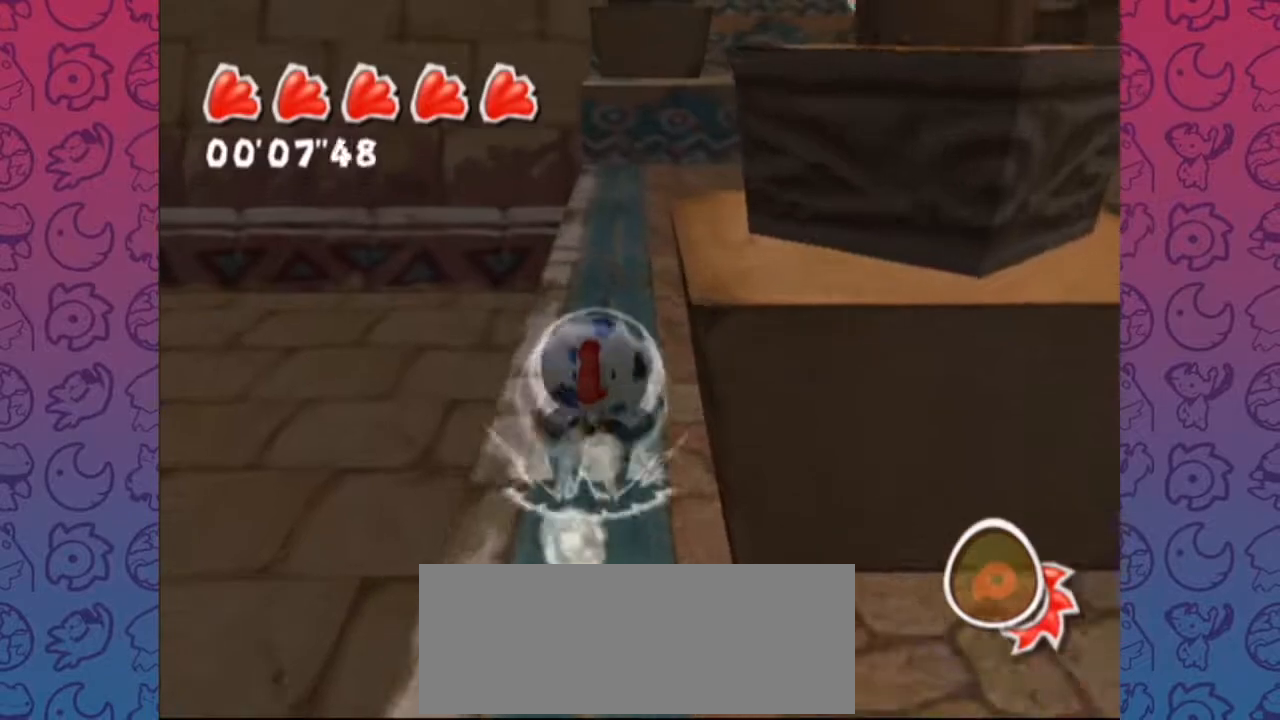
{"dt_ms": 500, "buttons": ["R1"], "left_stick": "up", "right_stick": "up-left"}
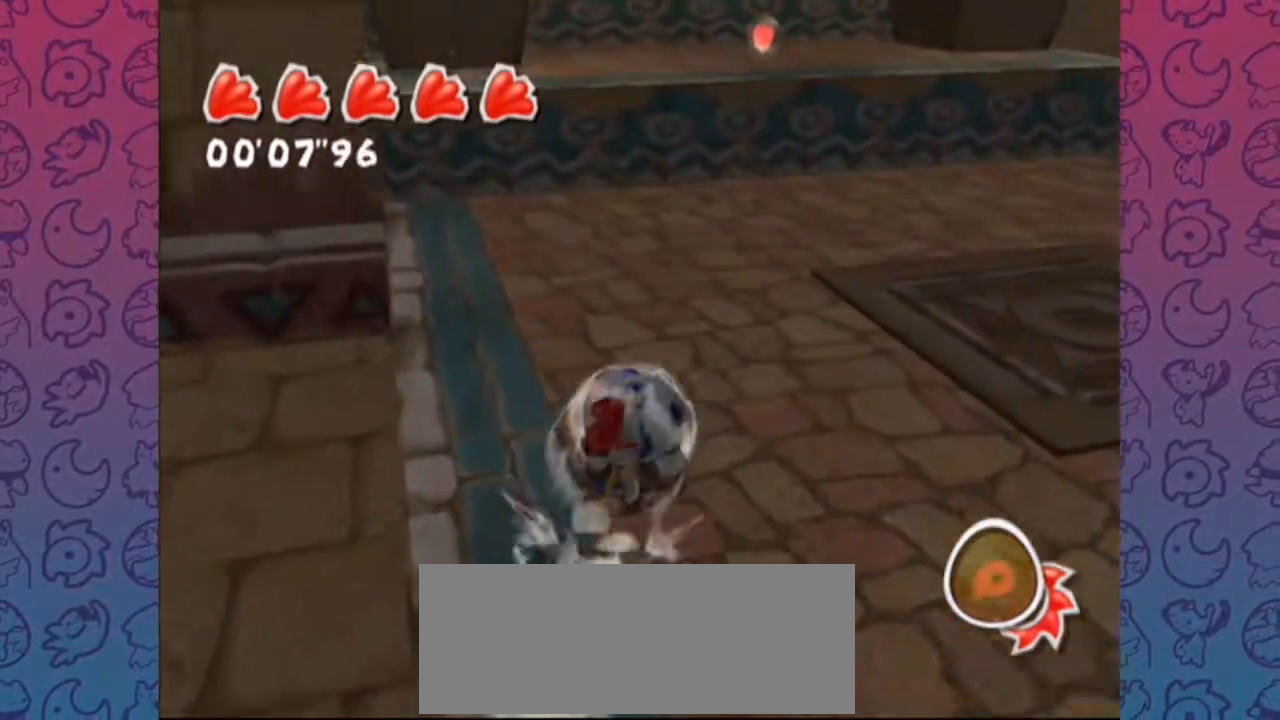
{"dt_ms": 500, "buttons": [], "left_stick": "center", "right_stick": "center"}
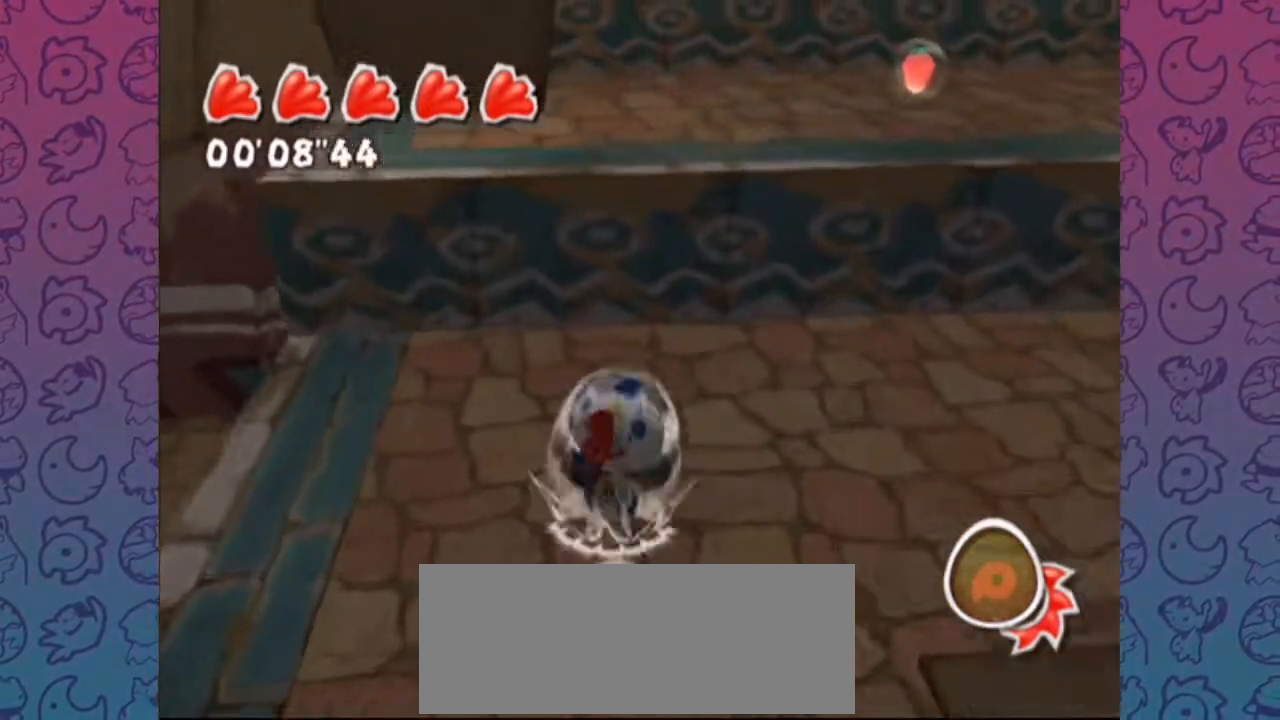
{"dt_ms": 500, "buttons": ["R1"], "left_stick": "up", "right_stick": "center", "events": [[17, "left_stick", "up"], [83, "A", "down"], [383, "A", "up"], [417, "R1", "down"]]}
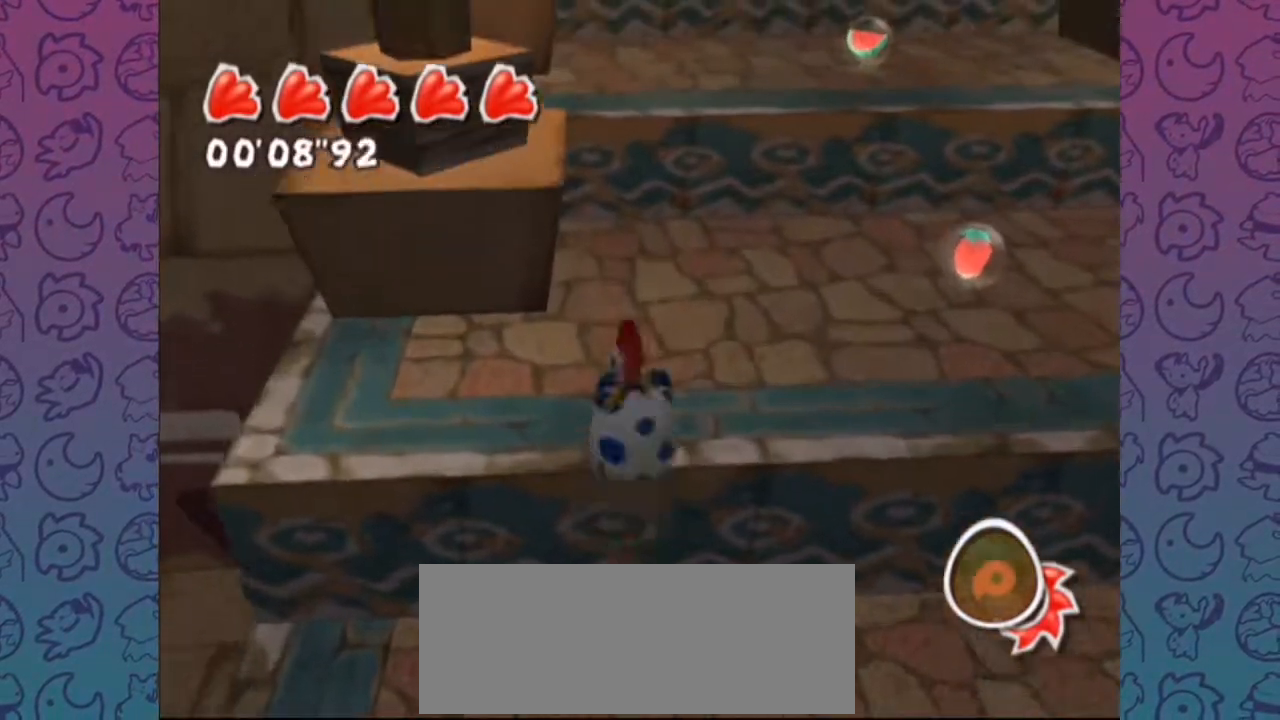
{"dt_ms": 500, "buttons": [], "left_stick": "up", "right_stick": "right", "events": [[150, "A", "down"], [200, "R1", "up"], [217, "B", "down"], [233, "B", "up"], [317, "A", "up"], [500, "right_stick", "right"]]}
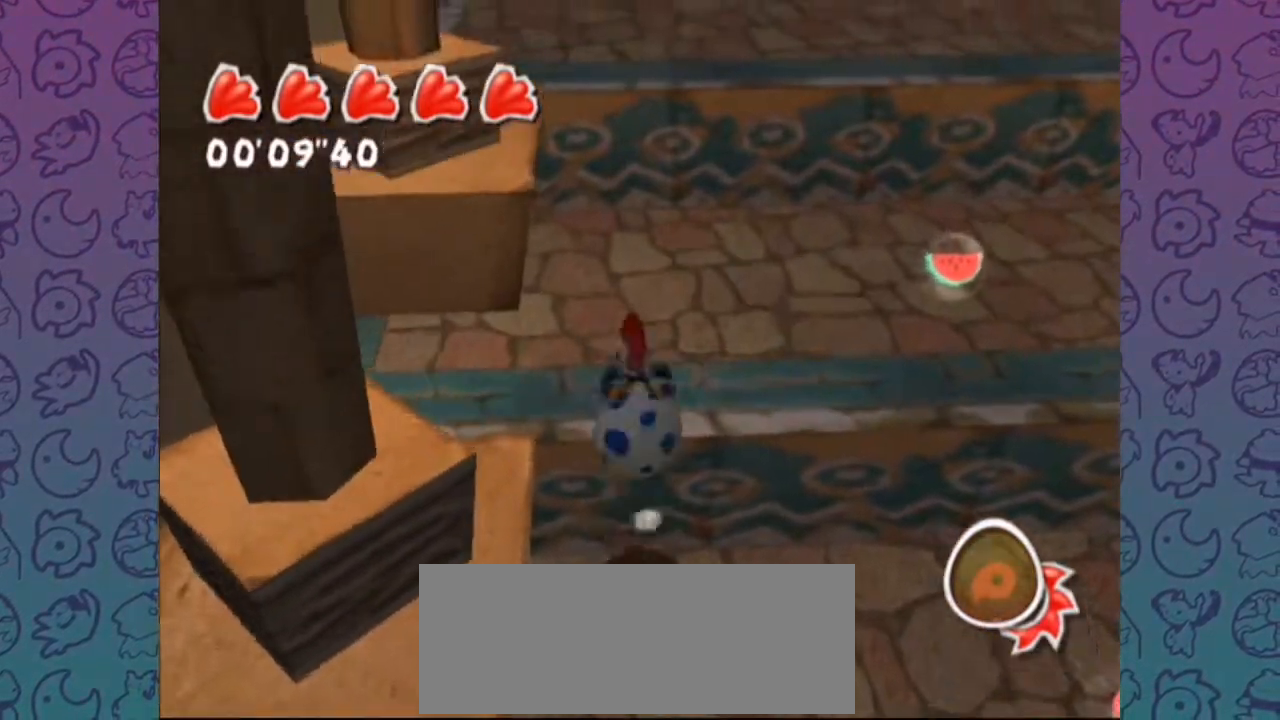
{"dt_ms": 500, "buttons": [], "left_stick": "up", "right_stick": "right", "events": [[167, "A", "down"], [367, "A", "up"]]}